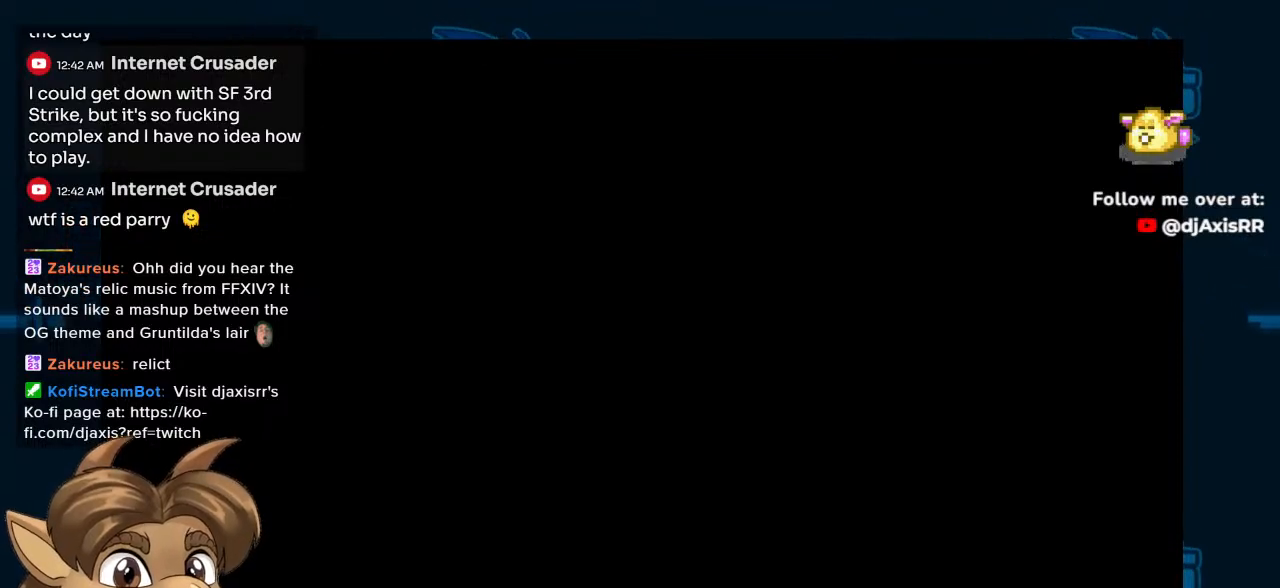
Gameplay with a controller (Nintendo layout); each line is a JSON object with the inputs held at the frame after it. "events" lists button and stick changes between this image and that frame as [ms after this image, input, new state], when the widget could be followed in between. Not read: L1 L2 L3 R2 R3 Y.
{"buttons": ["R1"], "left_stick": "center", "right_stick": "center", "events": [[500, "R1", "down"]]}
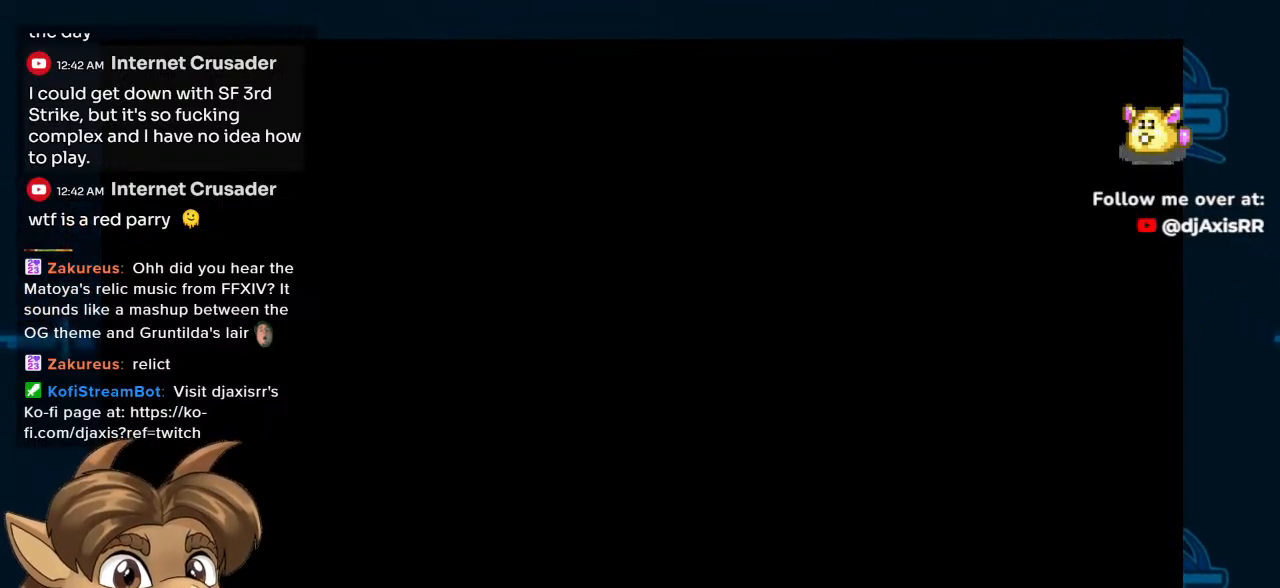
{"buttons": [], "left_stick": "center", "right_stick": "center", "events": [[117, "R1", "up"]]}
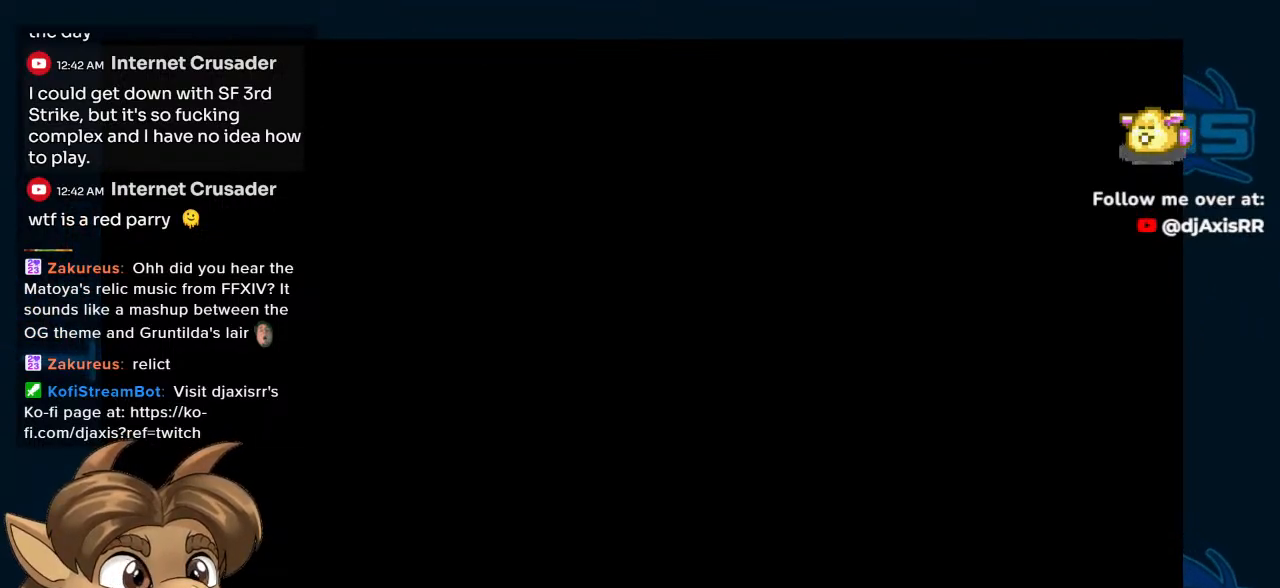
{"buttons": [], "left_stick": "center", "right_stick": "center"}
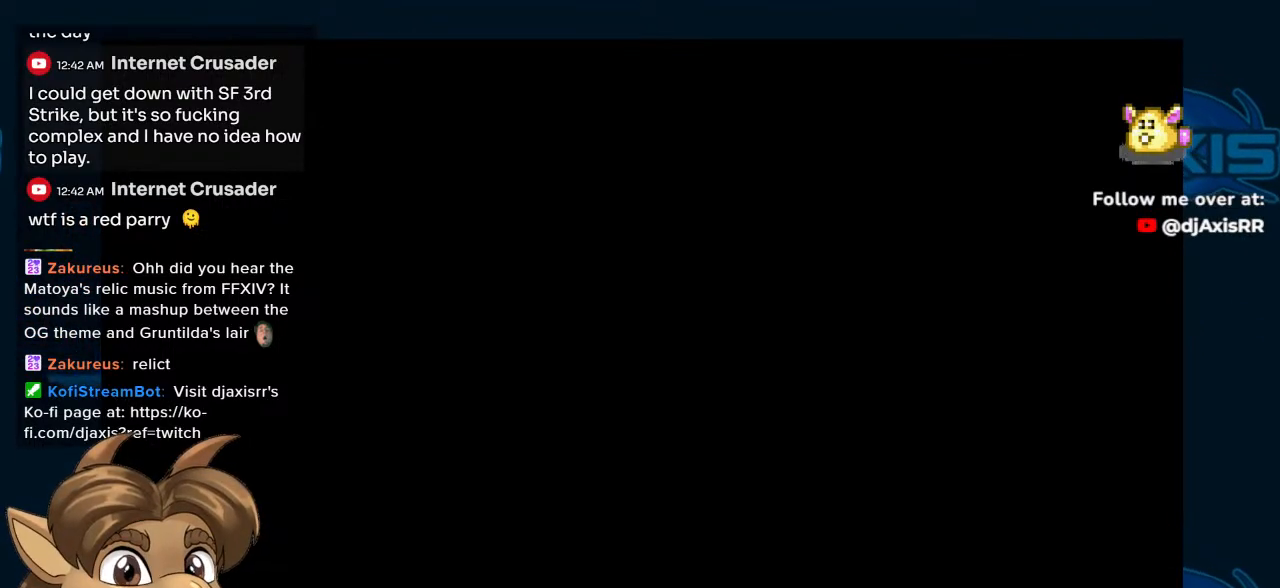
{"buttons": [], "left_stick": "center", "right_stick": "center", "events": []}
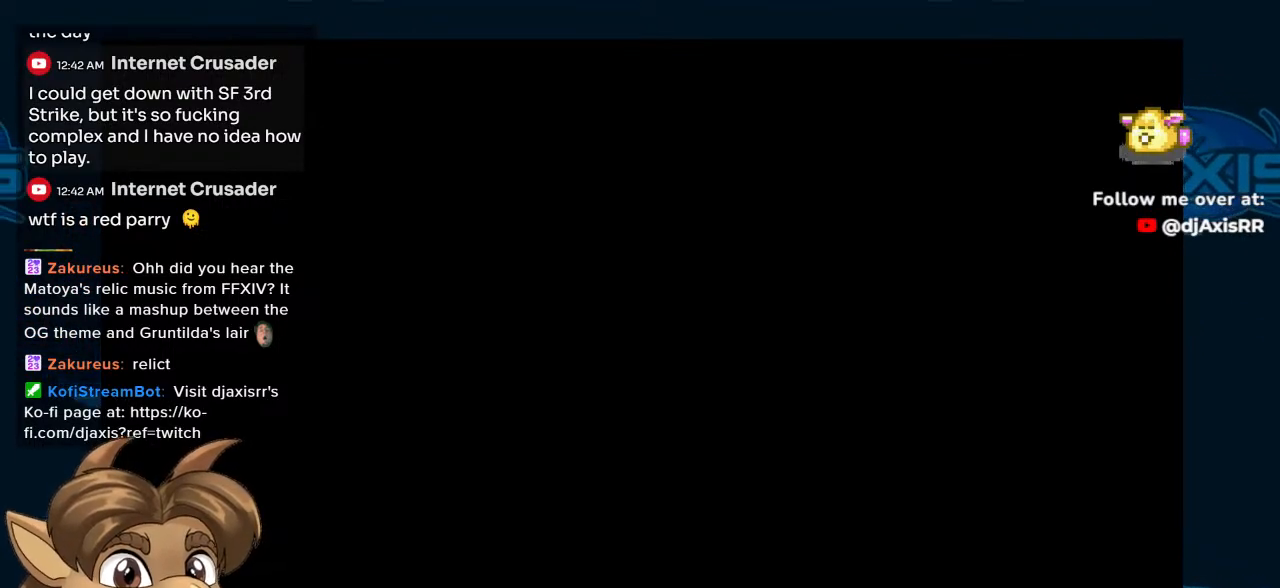
{"buttons": [], "left_stick": "center", "right_stick": "center", "events": []}
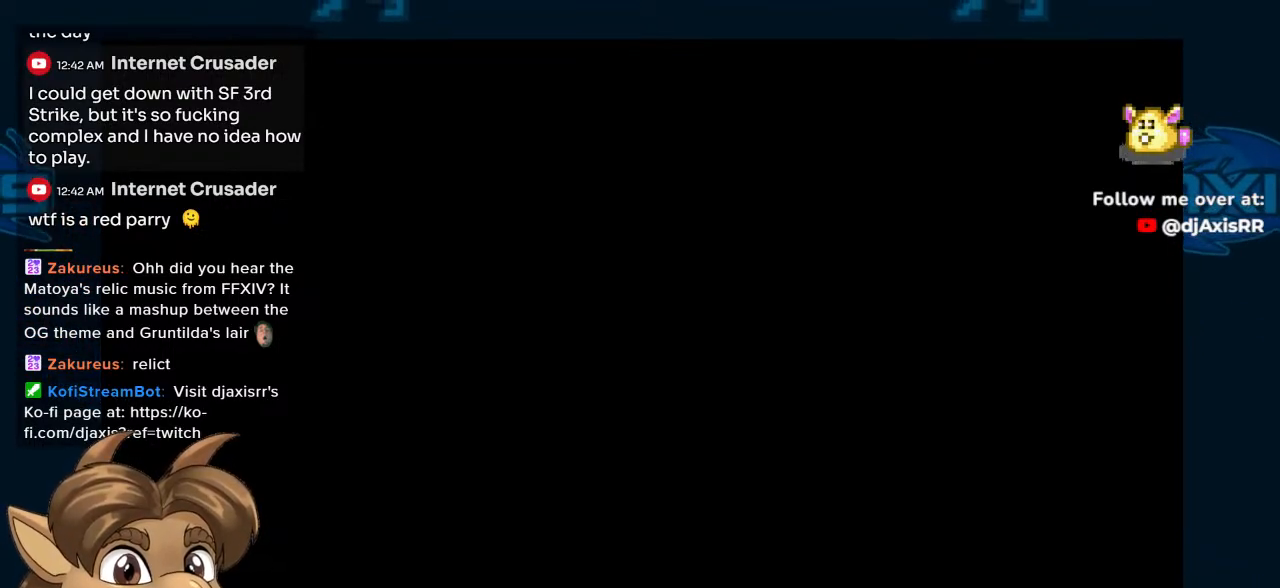
{"buttons": [], "left_stick": "center", "right_stick": "center", "events": []}
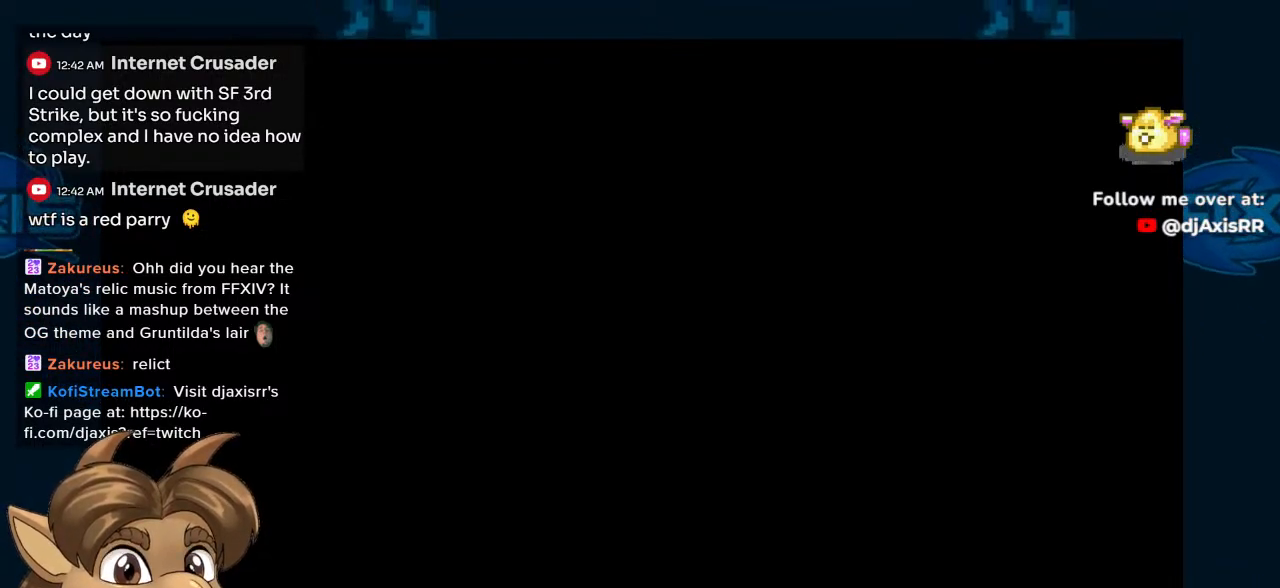
{"buttons": [], "left_stick": "center", "right_stick": "center", "events": []}
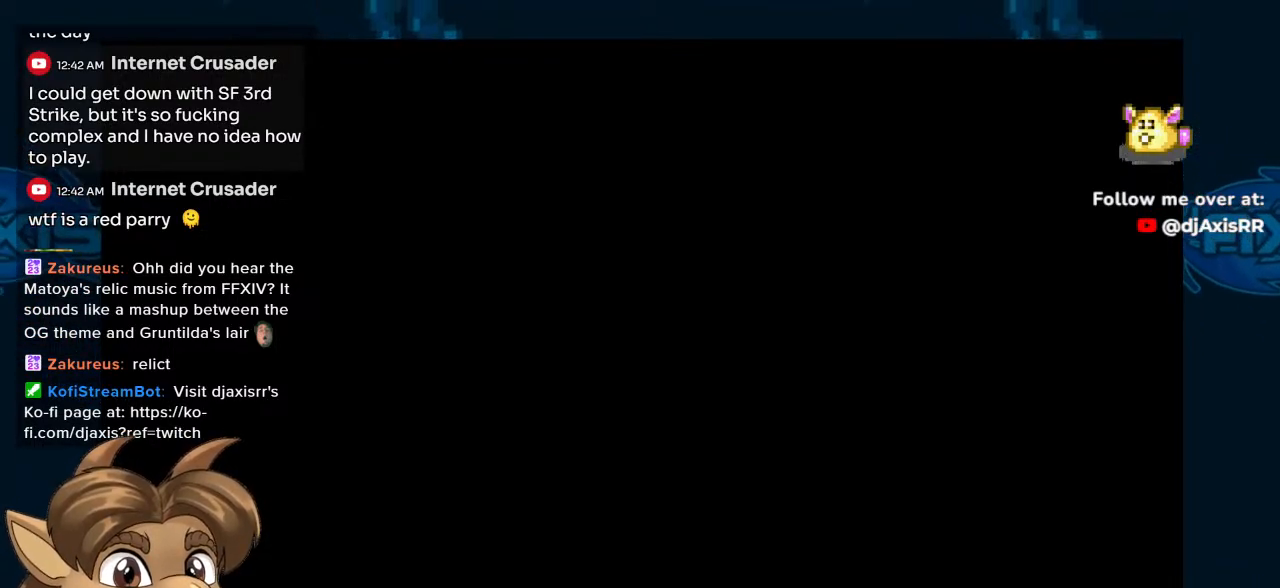
{"buttons": [], "left_stick": "center", "right_stick": "center", "events": []}